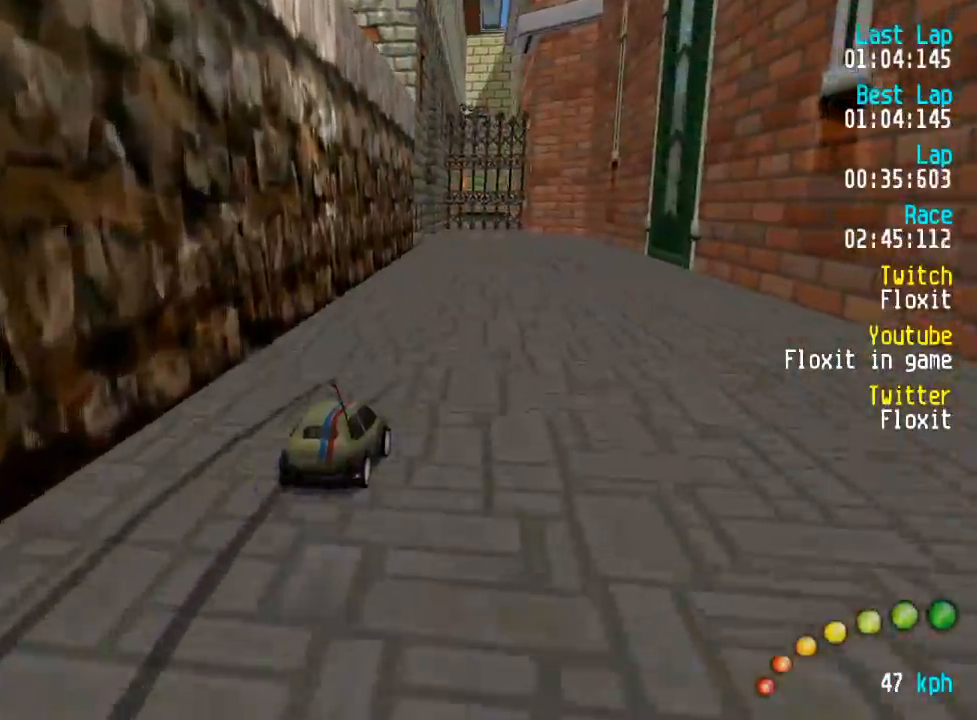
Gameplay with a controller (Xbox layout); each line is a JSON object with the inputs held at the frame after it. "events" lists button and stick changes between this image and that frame as [ms after this image, input, new state], when the widget could be followed in between.
{"buttons": ["A", "DPAD_UP", "DPAD_LEFT"], "left_stick": "center", "right_stick": "center", "events": [[50, "DPAD_DOWN", "down"], [50, "DPAD_LEFT", "down"], [100, "DPAD_DOWN", "up"], [100, "DPAD_LEFT", "up"], [467, "DPAD_LEFT", "down"], [467, "DPAD_UP", "down"]]}
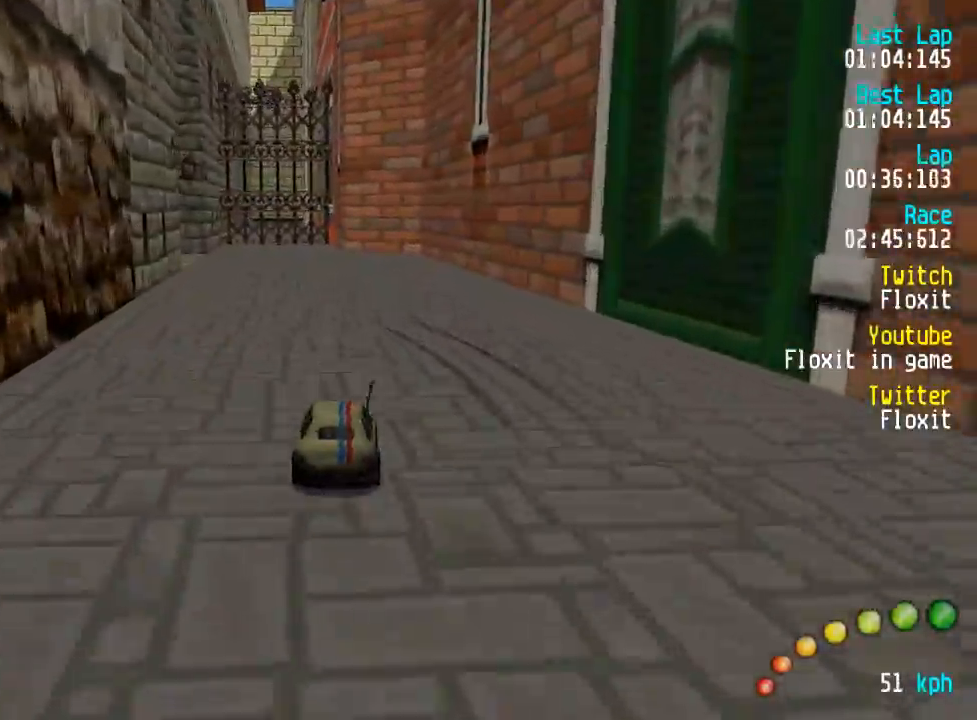
{"buttons": ["A"], "left_stick": "center", "right_stick": "center", "events": [[33, "DPAD_UP", "up"], [67, "DPAD_LEFT", "up"], [183, "DPAD_LEFT", "down"], [233, "DPAD_LEFT", "up"], [367, "DPAD_LEFT", "down"], [367, "DPAD_UP", "down"], [450, "DPAD_UP", "up"], [500, "DPAD_LEFT", "up"]]}
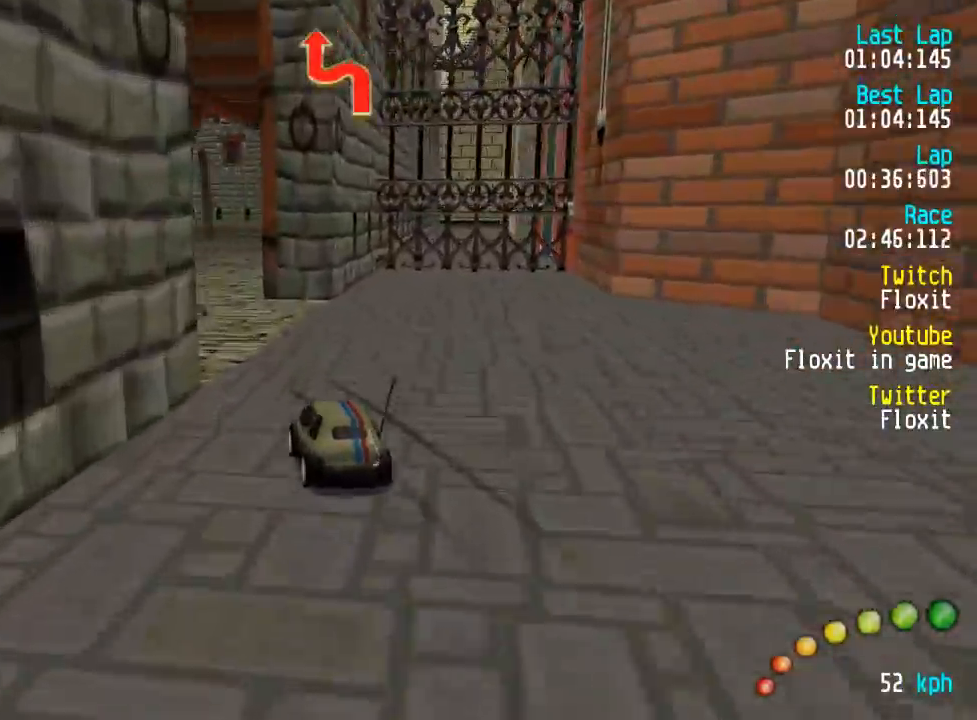
{"buttons": ["A"], "left_stick": "center", "right_stick": "center"}
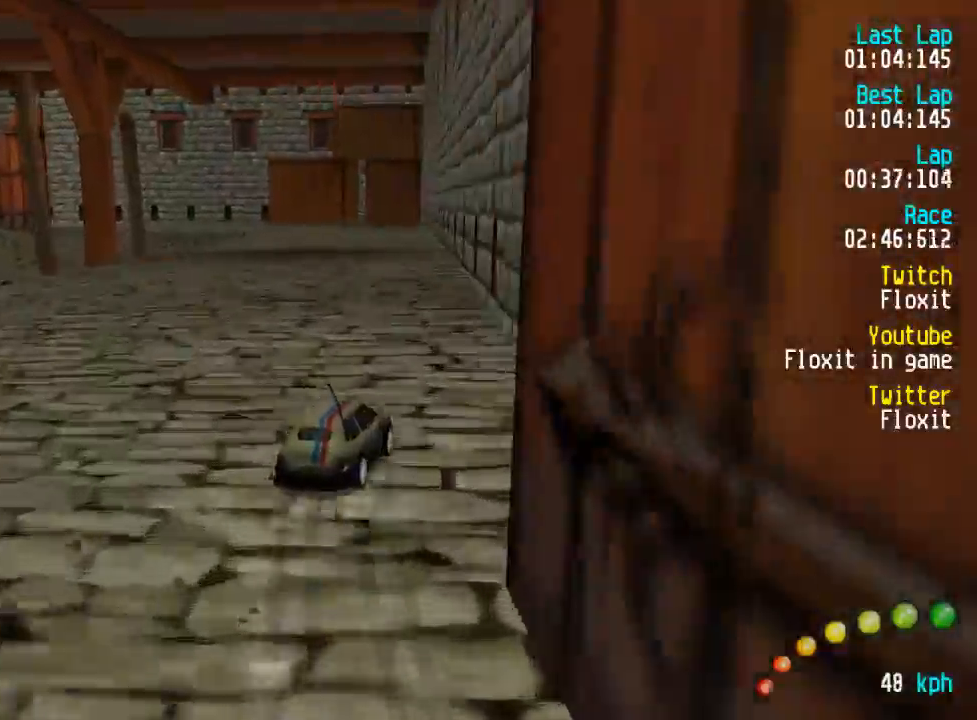
{"buttons": ["A", "DPAD_LEFT"], "left_stick": "center", "right_stick": "center", "events": [[84, "DPAD_LEFT", "down"], [84, "DPAD_UP", "down"], [167, "DPAD_UP", "up"], [217, "DPAD_LEFT", "up"], [267, "DPAD_LEFT", "down"], [267, "DPAD_UP", "down"], [350, "DPAD_UP", "up"], [384, "DPAD_LEFT", "up"], [450, "DPAD_LEFT", "down"], [450, "DPAD_UP", "down"], [484, "DPAD_UP", "up"]]}
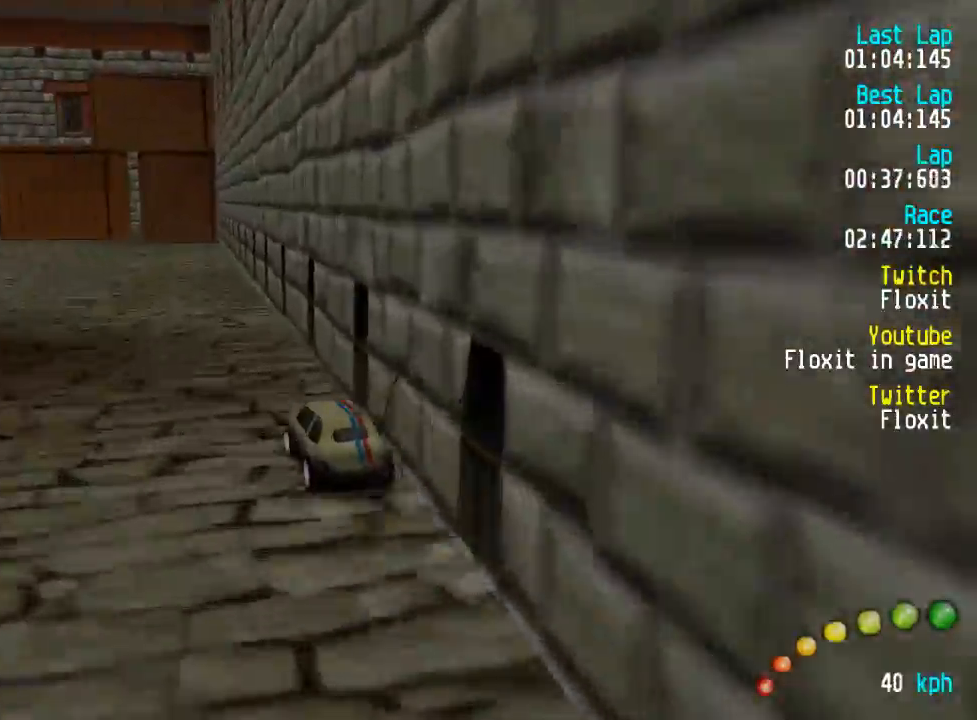
{"buttons": ["A"], "left_stick": "center", "right_stick": "center", "events": [[17, "DPAD_LEFT", "up"], [167, "DPAD_LEFT", "down"], [167, "DPAD_UP", "down"], [217, "DPAD_UP", "up"], [267, "DPAD_LEFT", "up"], [317, "DPAD_LEFT", "down"], [317, "DPAD_UP", "down"], [434, "DPAD_UP", "up"], [450, "DPAD_LEFT", "up"]]}
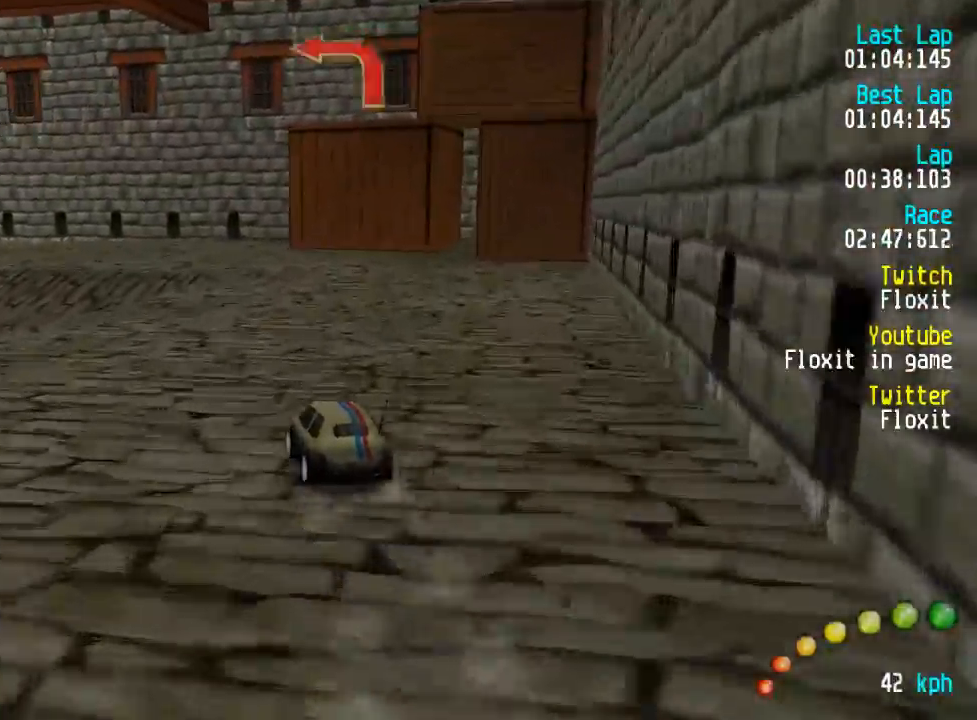
{"buttons": ["A"], "left_stick": "center", "right_stick": "center", "events": [[17, "DPAD_LEFT", "down"], [17, "DPAD_UP", "down"], [100, "DPAD_UP", "up"], [150, "DPAD_LEFT", "up"], [200, "DPAD_LEFT", "down"], [200, "DPAD_UP", "down"], [300, "DPAD_UP", "up"], [317, "DPAD_LEFT", "up"]]}
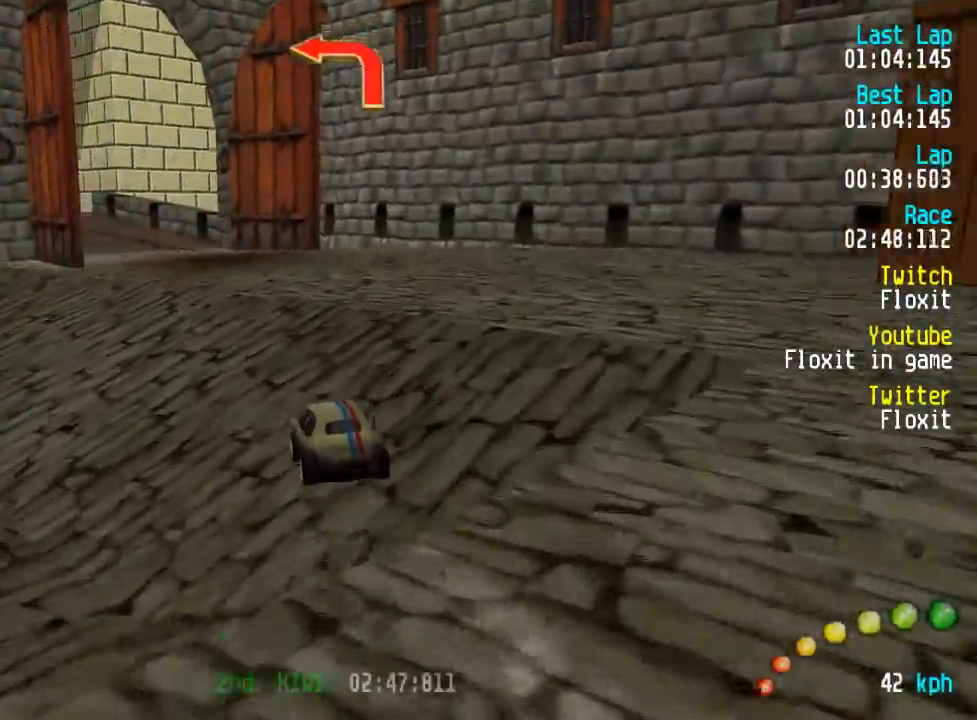
{"buttons": ["A"], "left_stick": "center", "right_stick": "center", "events": [[267, "DPAD_LEFT", "down"], [267, "DPAD_UP", "down"], [334, "DPAD_UP", "up"], [367, "DPAD_LEFT", "up"], [434, "DPAD_LEFT", "down"], [434, "DPAD_UP", "down"], [500, "DPAD_LEFT", "up"], [500, "DPAD_UP", "up"]]}
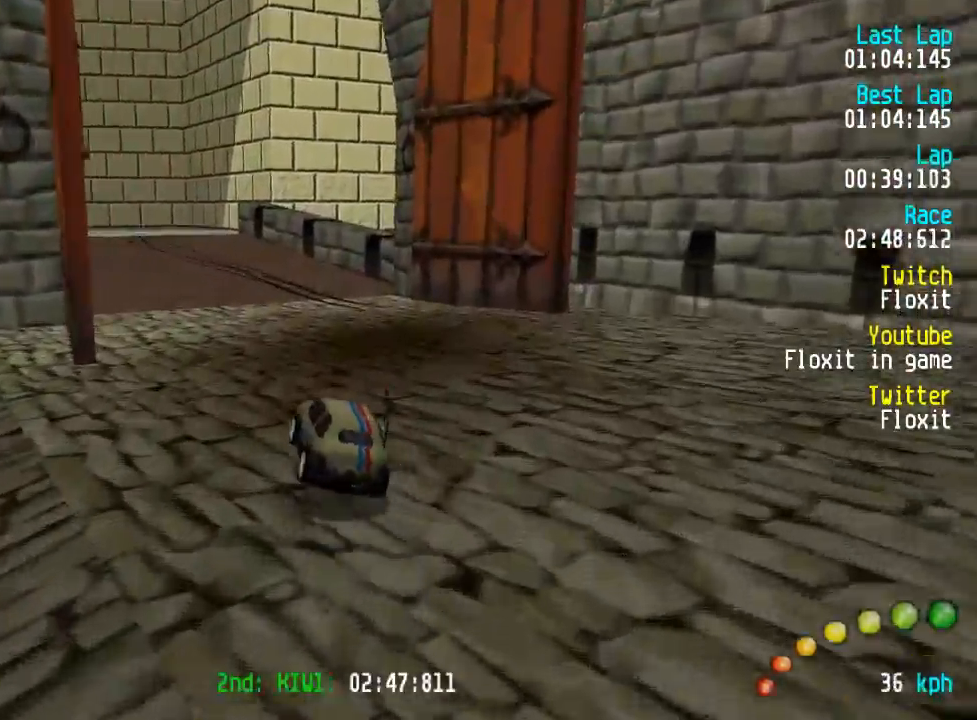
{"buttons": ["A", "DPAD_UP", "DPAD_LEFT"], "left_stick": "center", "right_stick": "center", "events": [[250, "DPAD_LEFT", "down"], [250, "DPAD_UP", "down"], [300, "R2", "down"], [334, "DPAD_UP", "up"], [350, "DPAD_LEFT", "up"], [417, "DPAD_LEFT", "down"], [417, "DPAD_UP", "down"], [467, "R2", "up"]]}
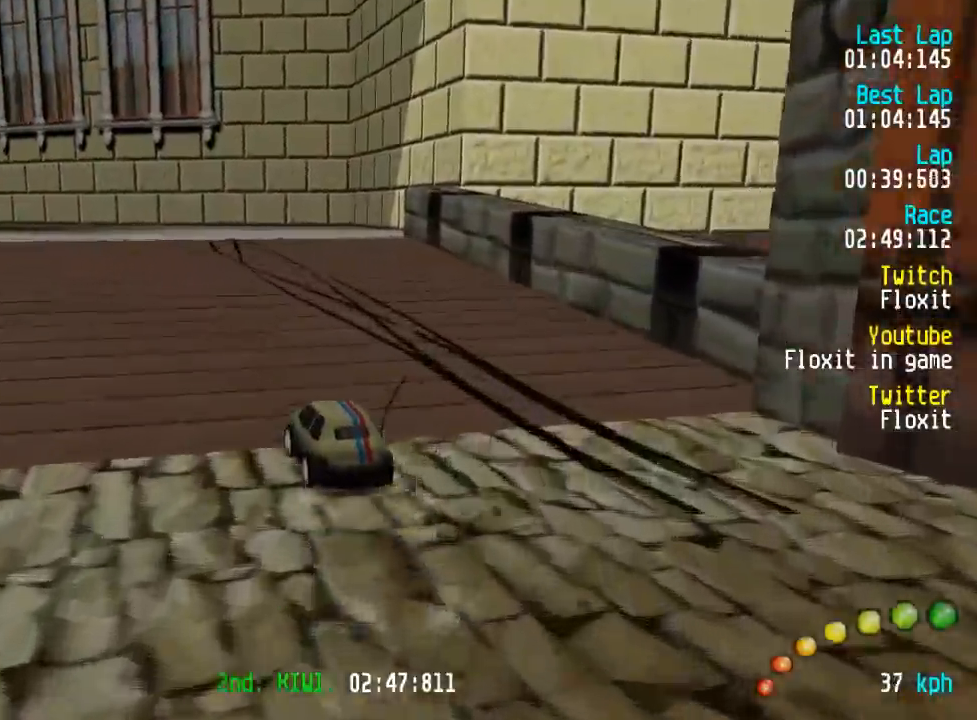
{"buttons": ["A"], "left_stick": "center", "right_stick": "center", "events": [[17, "DPAD_UP", "up"], [34, "DPAD_LEFT", "up"], [350, "DPAD_LEFT", "down"], [367, "DPAD_UP", "down"], [467, "DPAD_UP", "up"], [500, "DPAD_LEFT", "up"]]}
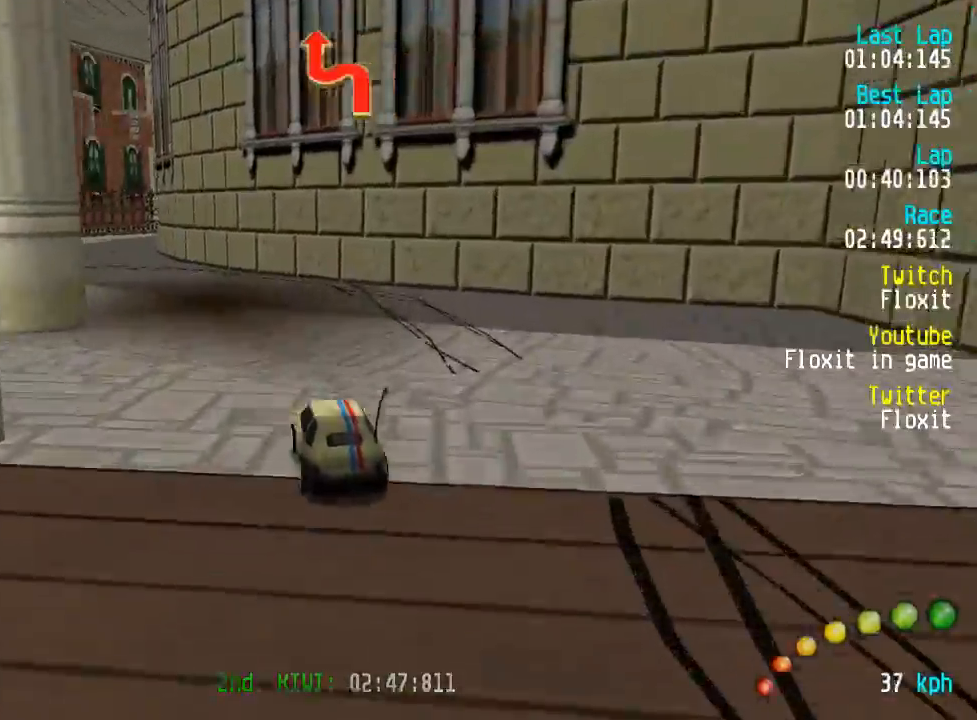
{"buttons": ["A"], "left_stick": "center", "right_stick": "center", "events": [[67, "DPAD_LEFT", "down"], [67, "DPAD_UP", "down"], [150, "DPAD_UP", "up"], [184, "DPAD_LEFT", "up"], [250, "DPAD_LEFT", "down"], [267, "DPAD_UP", "down"], [300, "DPAD_UP", "up"], [334, "DPAD_LEFT", "up"]]}
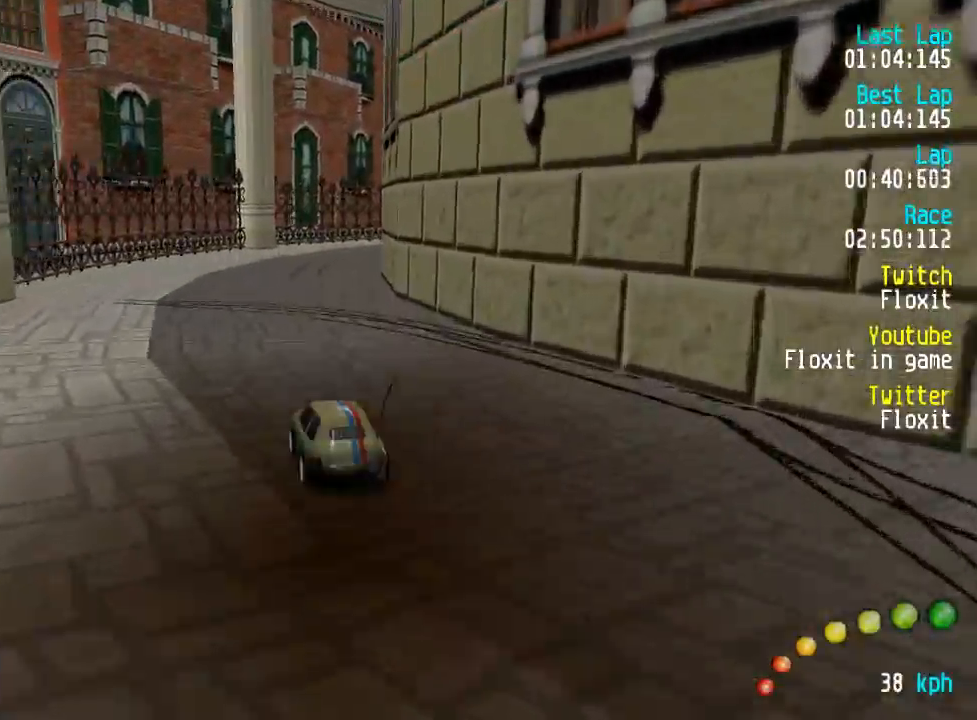
{"buttons": ["A", "DPAD_DOWN", "DPAD_RIGHT"], "left_stick": "center", "right_stick": "center", "events": [[200, "DPAD_RIGHT", "down"], [267, "DPAD_RIGHT", "up"], [350, "DPAD_DOWN", "down"], [350, "DPAD_RIGHT", "down"], [450, "DPAD_RIGHT", "up"], [500, "DPAD_RIGHT", "down"]]}
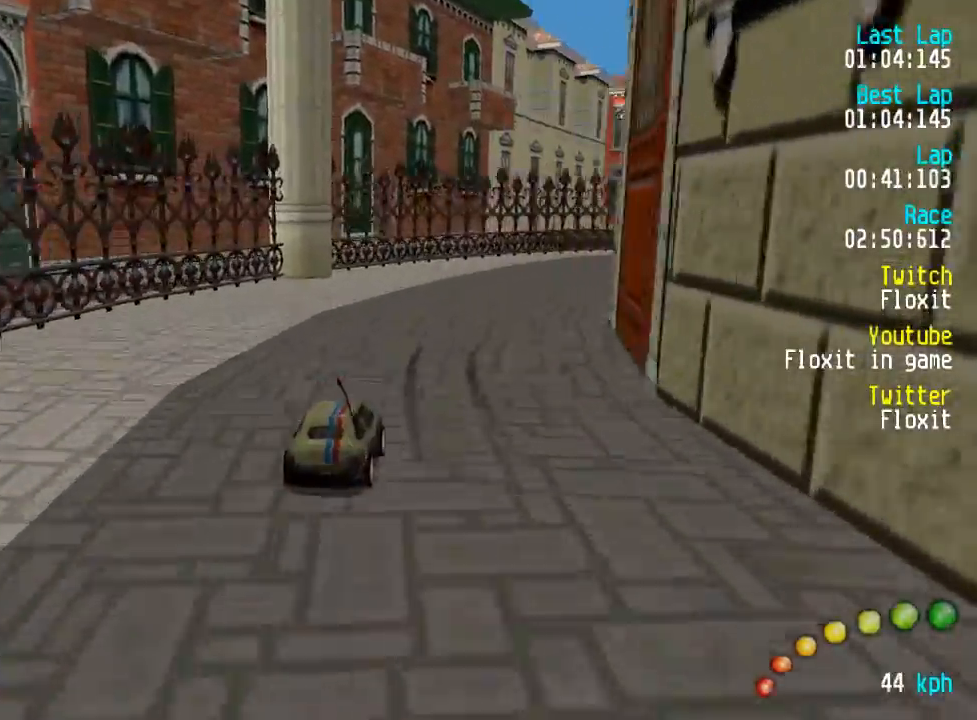
{"buttons": ["A"], "left_stick": "center", "right_stick": "center", "events": [[84, "DPAD_UP", "down"], [150, "DPAD_RIGHT", "up"], [150, "DPAD_UP", "up"], [184, "DPAD_RIGHT", "down"], [184, "DPAD_UP", "down"], [200, "DPAD_UP", "up"], [267, "DPAD_UP", "down"], [300, "DPAD_DOWN", "up"], [300, "DPAD_RIGHT", "up"], [300, "DPAD_UP", "up"], [367, "DPAD_RIGHT", "down"], [417, "DPAD_RIGHT", "up"]]}
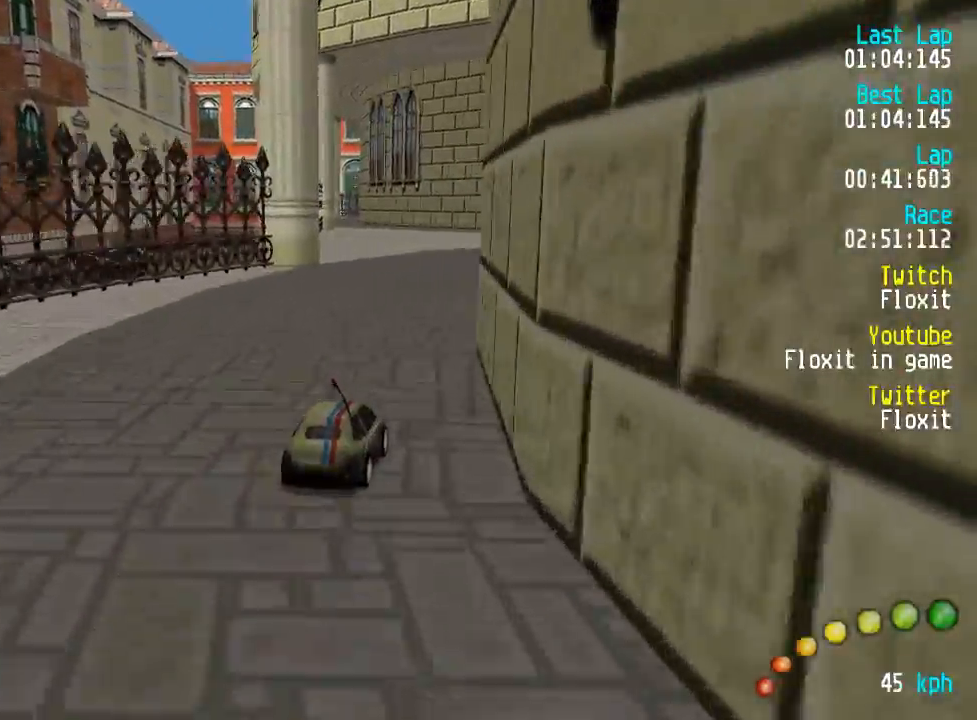
{"buttons": ["A", "DPAD_UP", "DPAD_LEFT"], "left_stick": "center", "right_stick": "center", "events": [[100, "DPAD_LEFT", "down"], [100, "DPAD_UP", "down"], [117, "DPAD_UP", "up"], [167, "DPAD_LEFT", "up"], [500, "DPAD_LEFT", "down"], [500, "DPAD_UP", "down"]]}
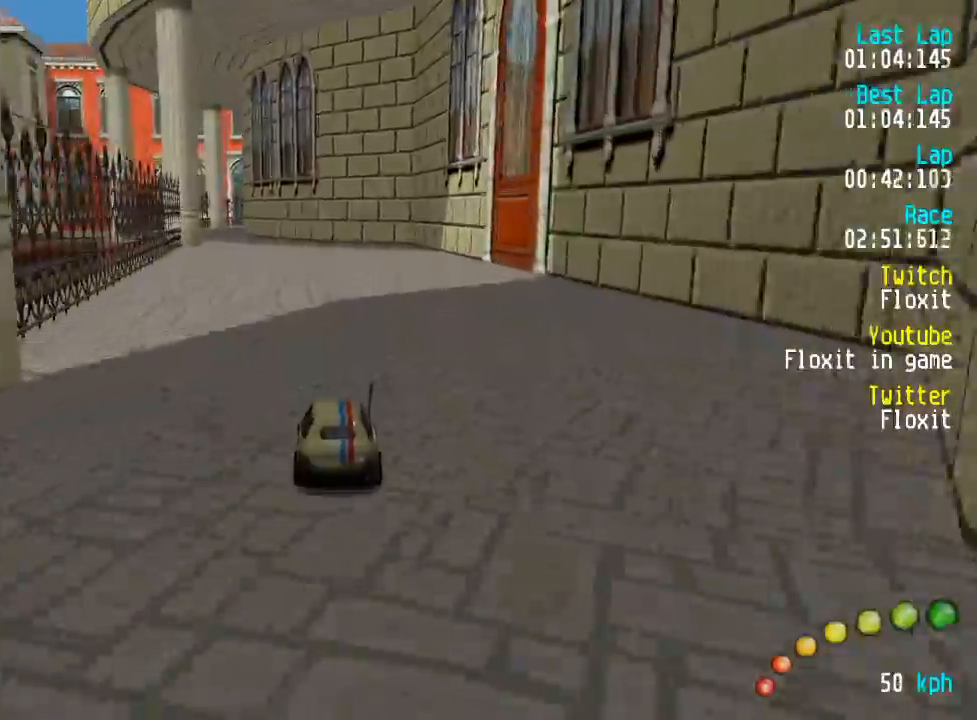
{"buttons": ["A", "DPAD_LEFT"], "left_stick": "center", "right_stick": "center", "events": [[50, "DPAD_LEFT", "up"], [50, "DPAD_UP", "up"], [450, "DPAD_LEFT", "down"], [450, "DPAD_UP", "down"], [500, "DPAD_UP", "up"]]}
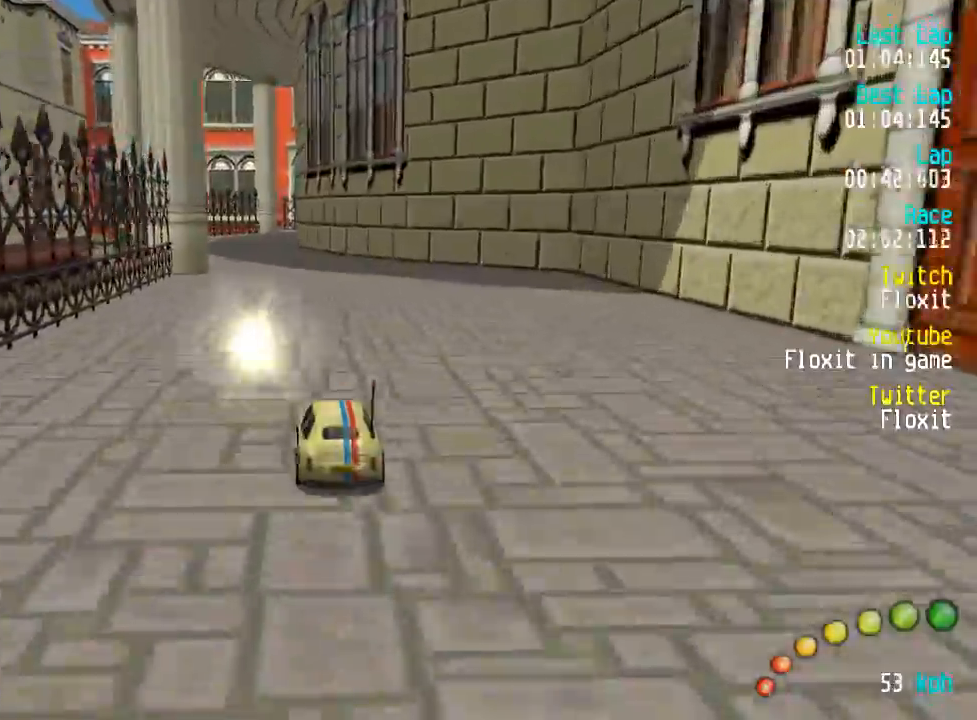
{"buttons": ["A"], "left_stick": "center", "right_stick": "center", "events": [[17, "DPAD_LEFT", "up"]]}